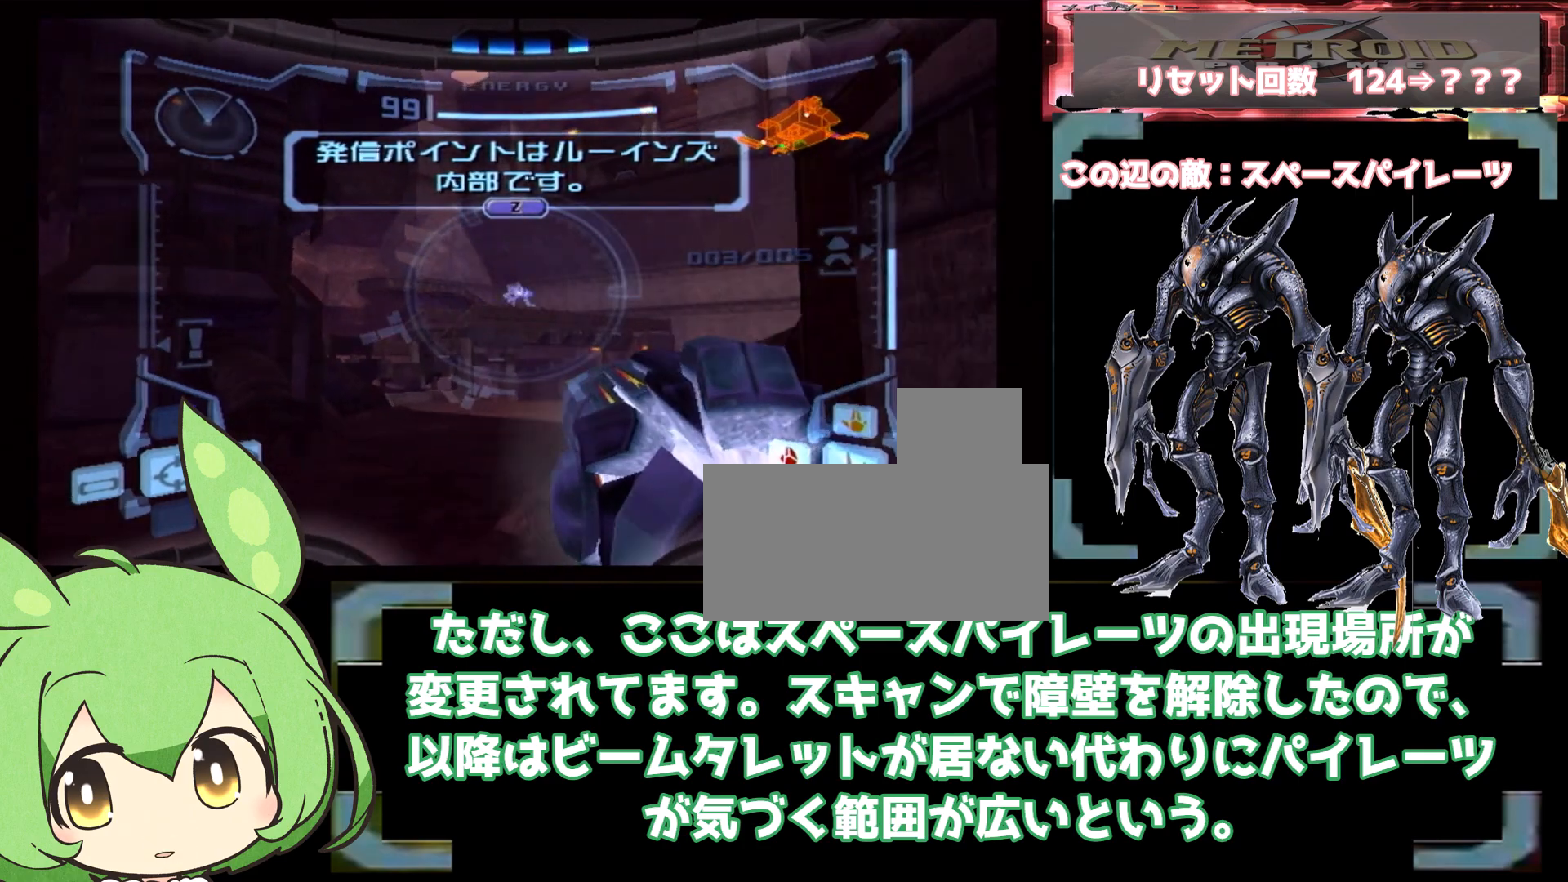
Gameplay with a controller (Nintendo layout); each line is a JSON object with the inputs held at the frame after it (dt_ms = milliseconds from this image to that frame). "events" lists button and stick changes between this image and that frame as [ms after this image, input, new state], when the widget could be followed in between. Not read: DPAD_LEFT L3 R1 R3 START.
{"dt_ms": 500, "buttons": ["L1"], "left_stick": "up-left", "right_stick": "center", "events": [[17, "L1", "up"], [167, "L1", "down"], [350, "DPAD_RIGHT", "down"], [400, "DPAD_RIGHT", "up"], [417, "left_stick", "up-left"]]}
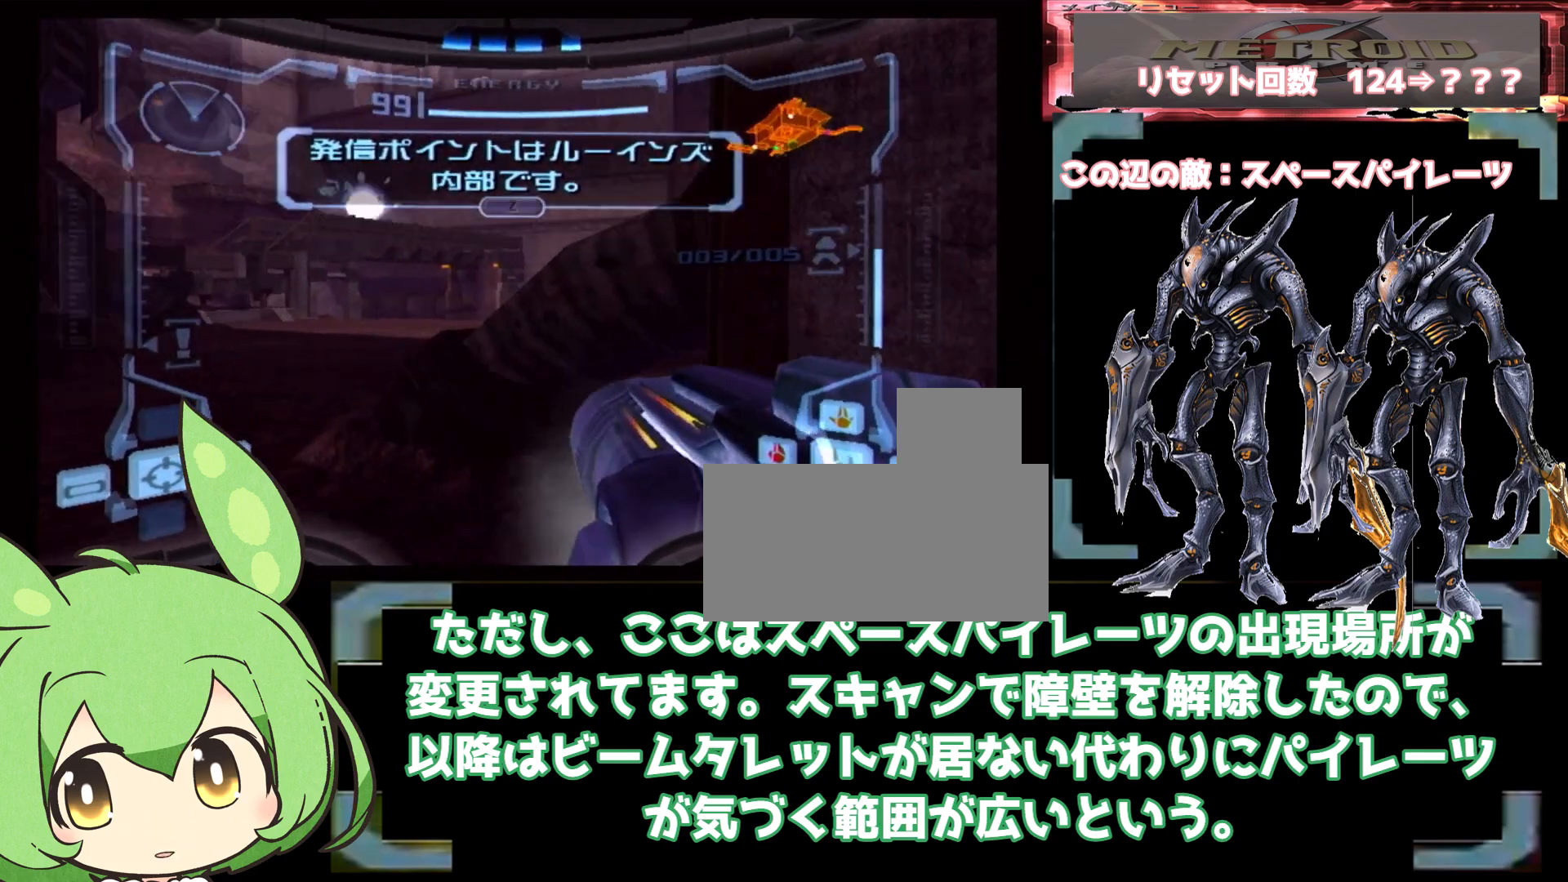
{"dt_ms": 500, "buttons": ["L1"], "left_stick": "up", "right_stick": "center", "events": [[450, "left_stick", "up"]]}
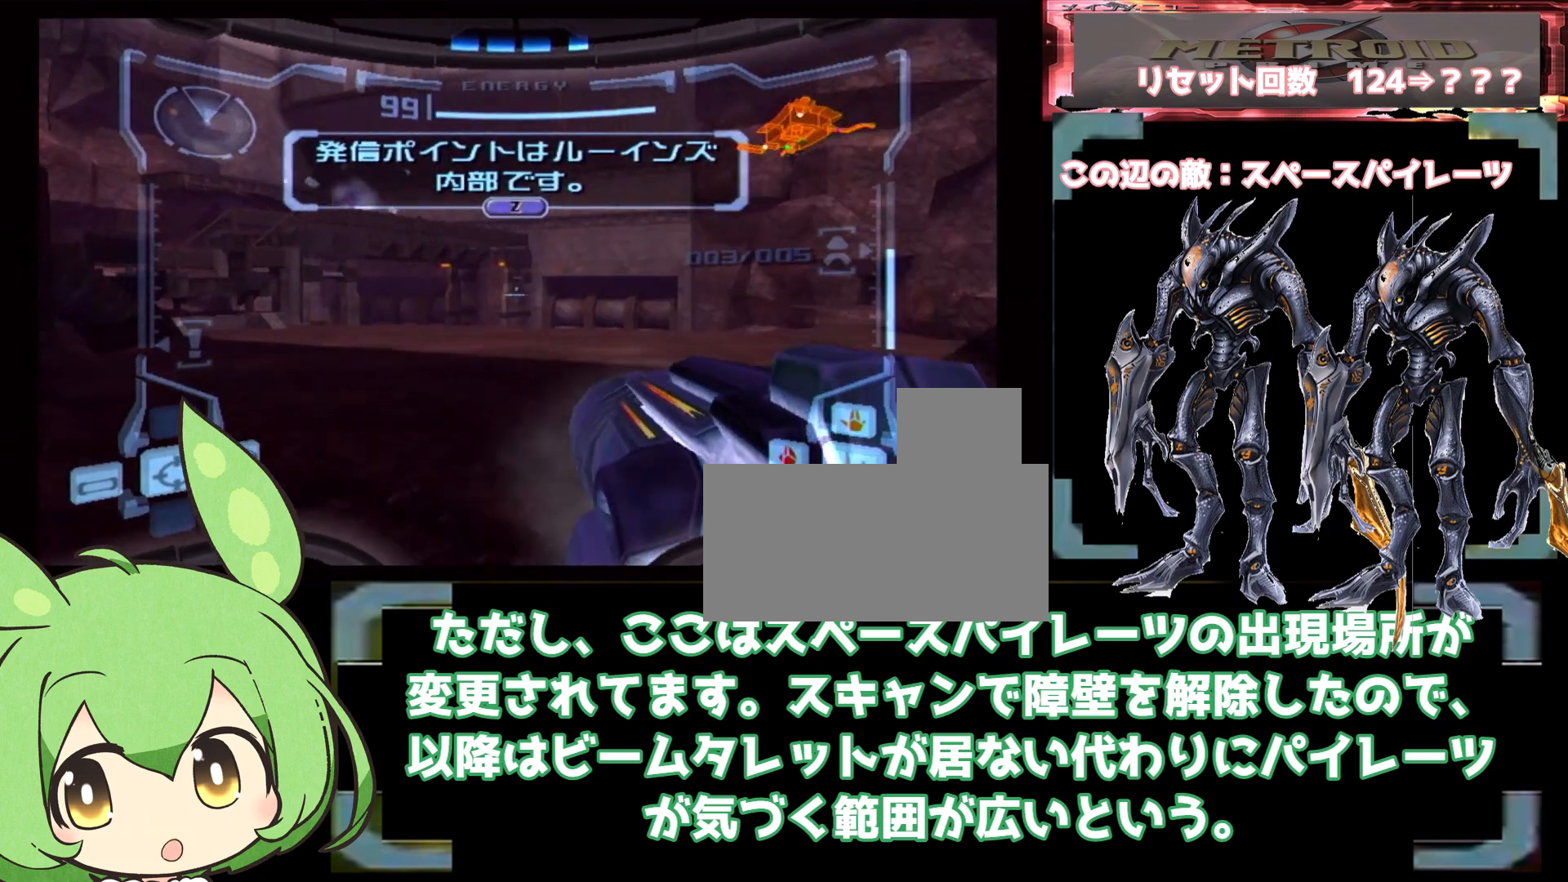
{"dt_ms": 500, "buttons": [], "left_stick": "up-right", "right_stick": "center", "events": [[67, "left_stick", "up-right"], [183, "L1", "up"]]}
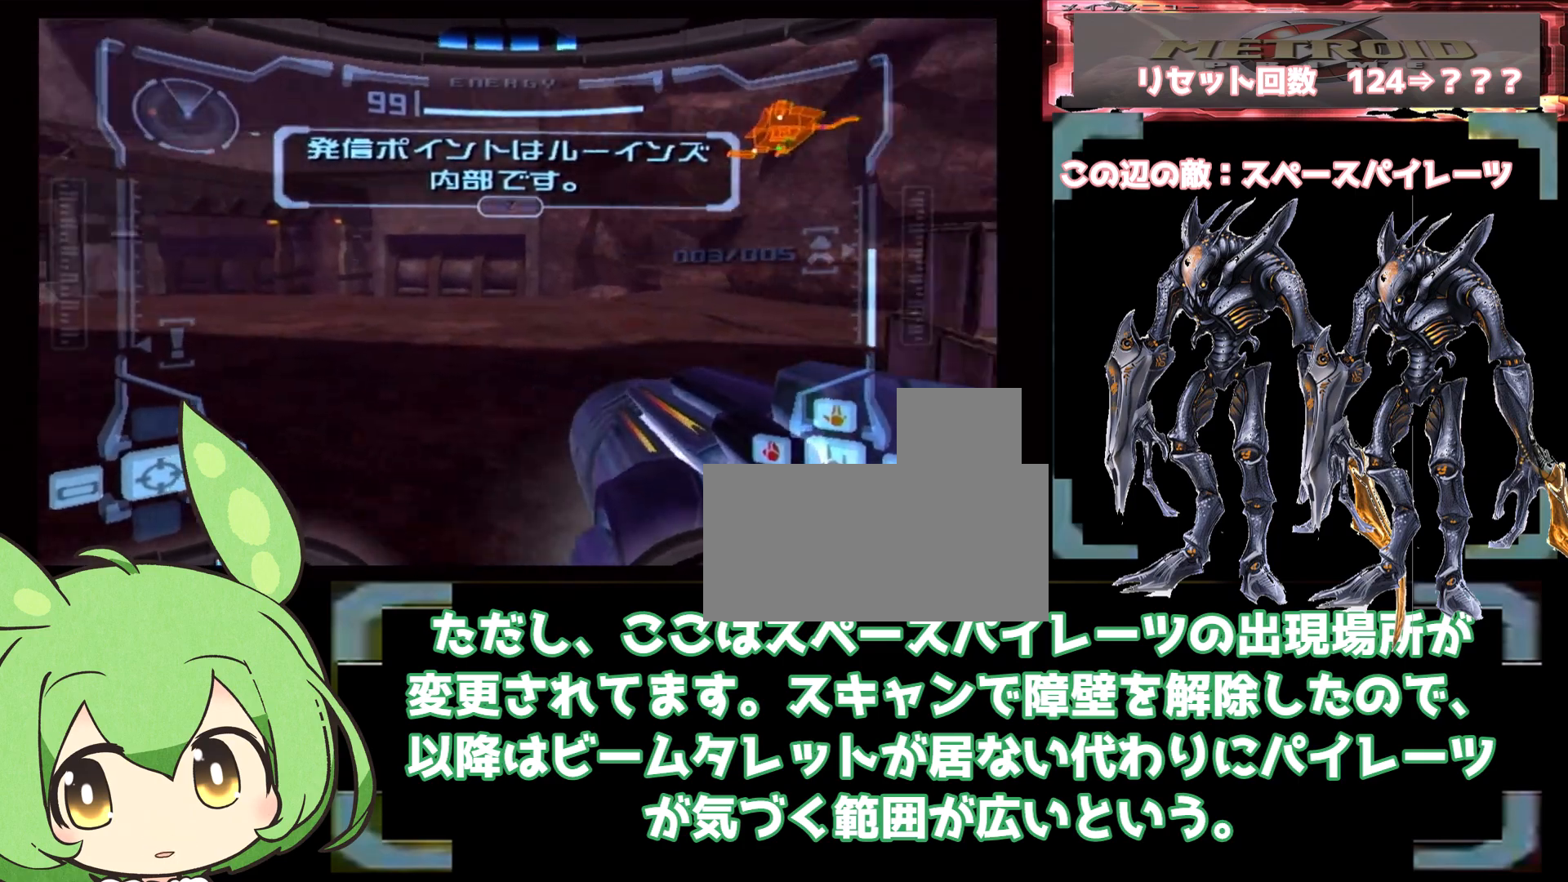
{"dt_ms": 1000, "buttons": ["L1"], "left_stick": "center", "right_stick": "center"}
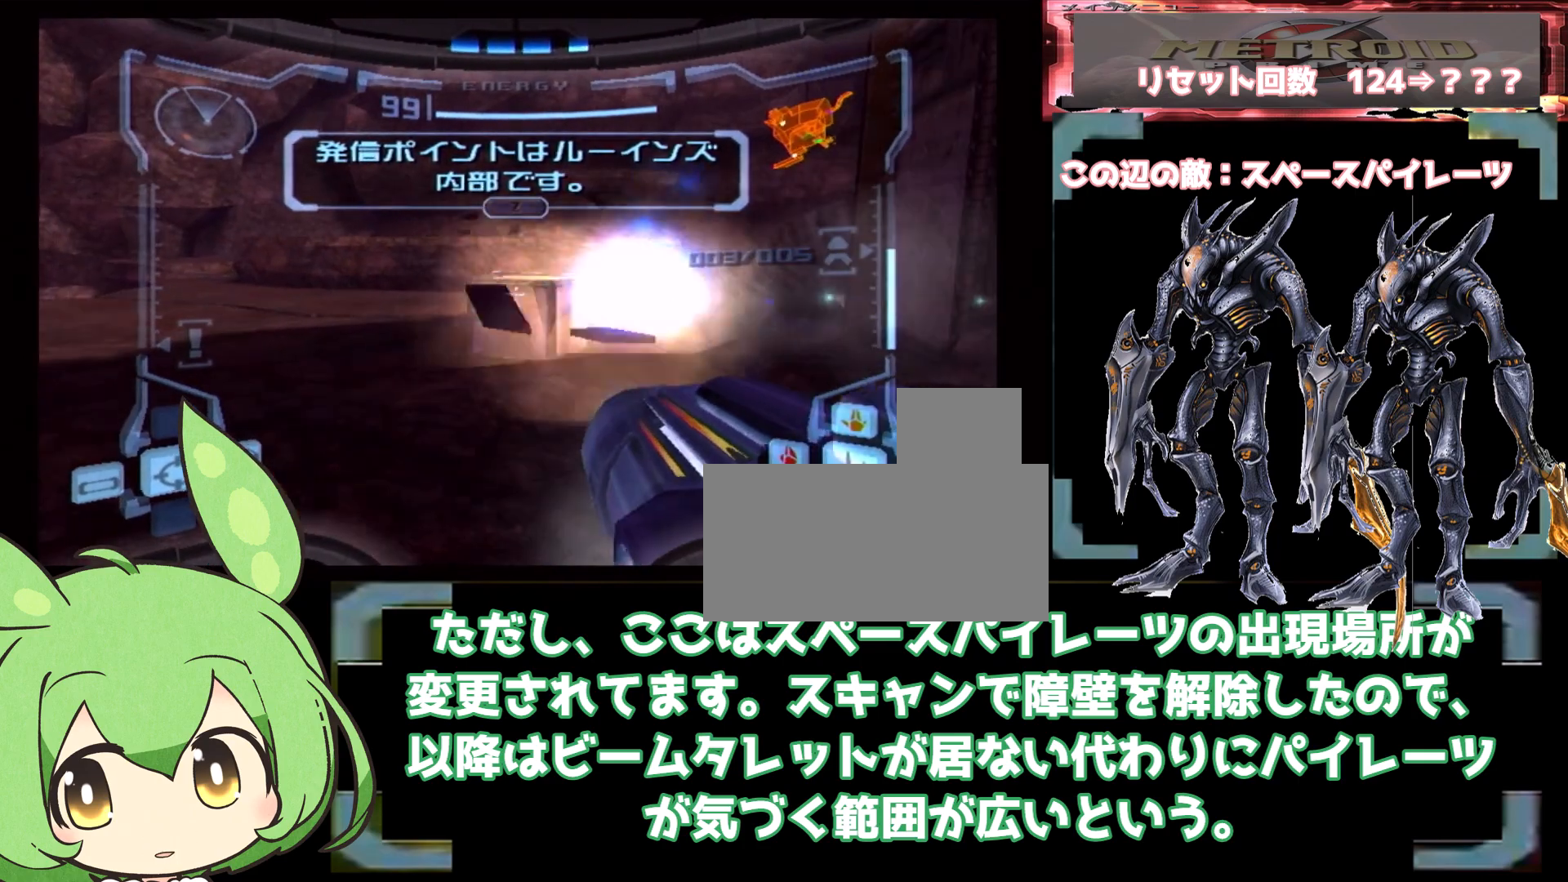
{"dt_ms": 1000, "buttons": ["L1"], "left_stick": "up-right", "right_stick": "center"}
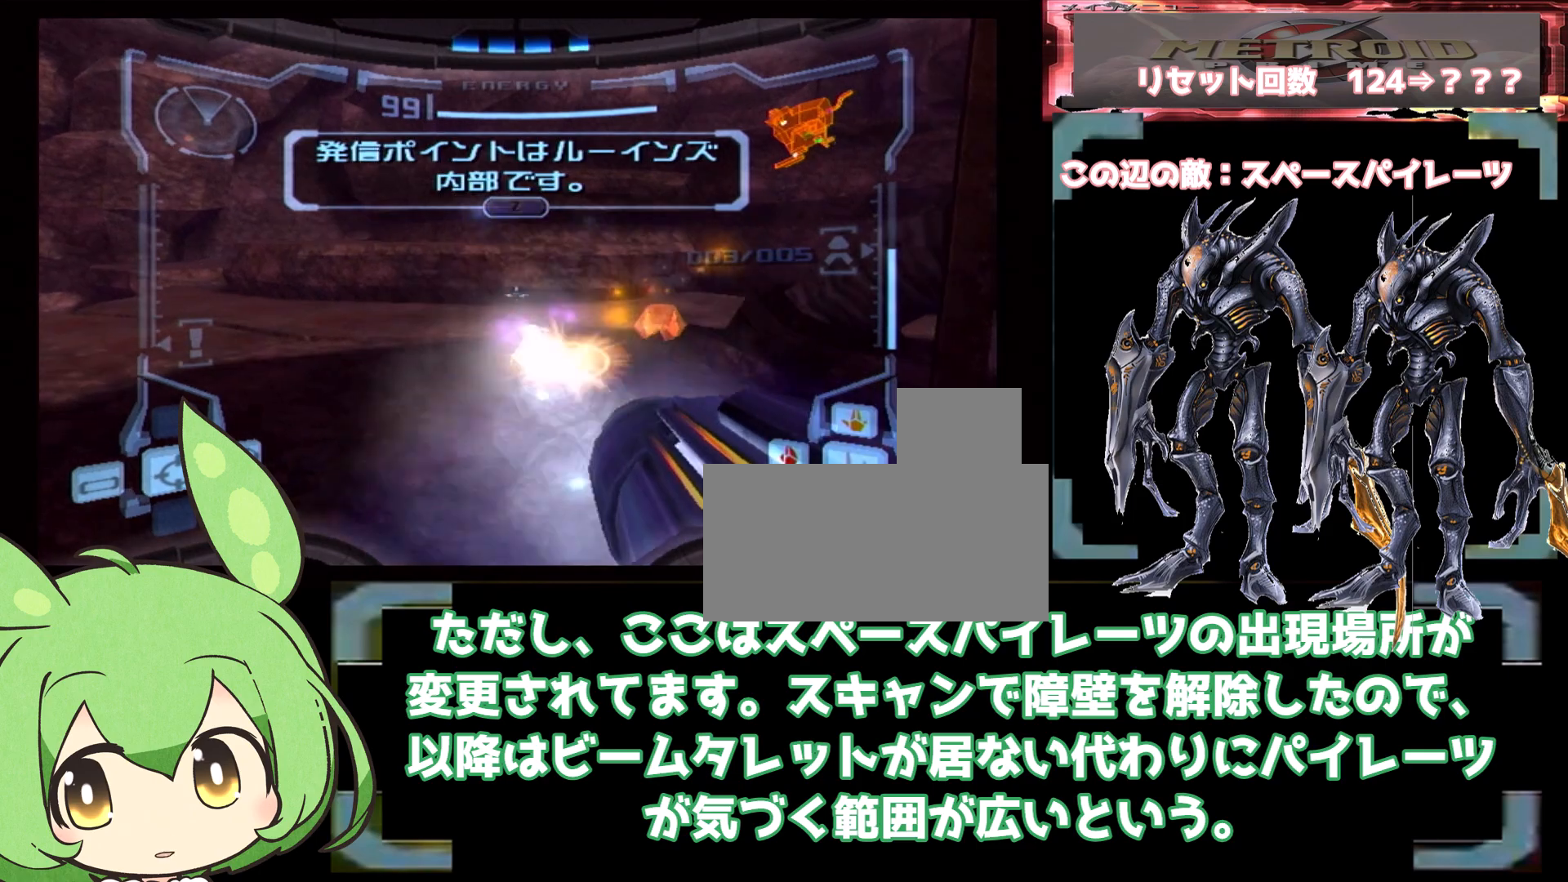
{"dt_ms": 500, "buttons": ["L1"], "left_stick": "up-right", "right_stick": "center", "events": []}
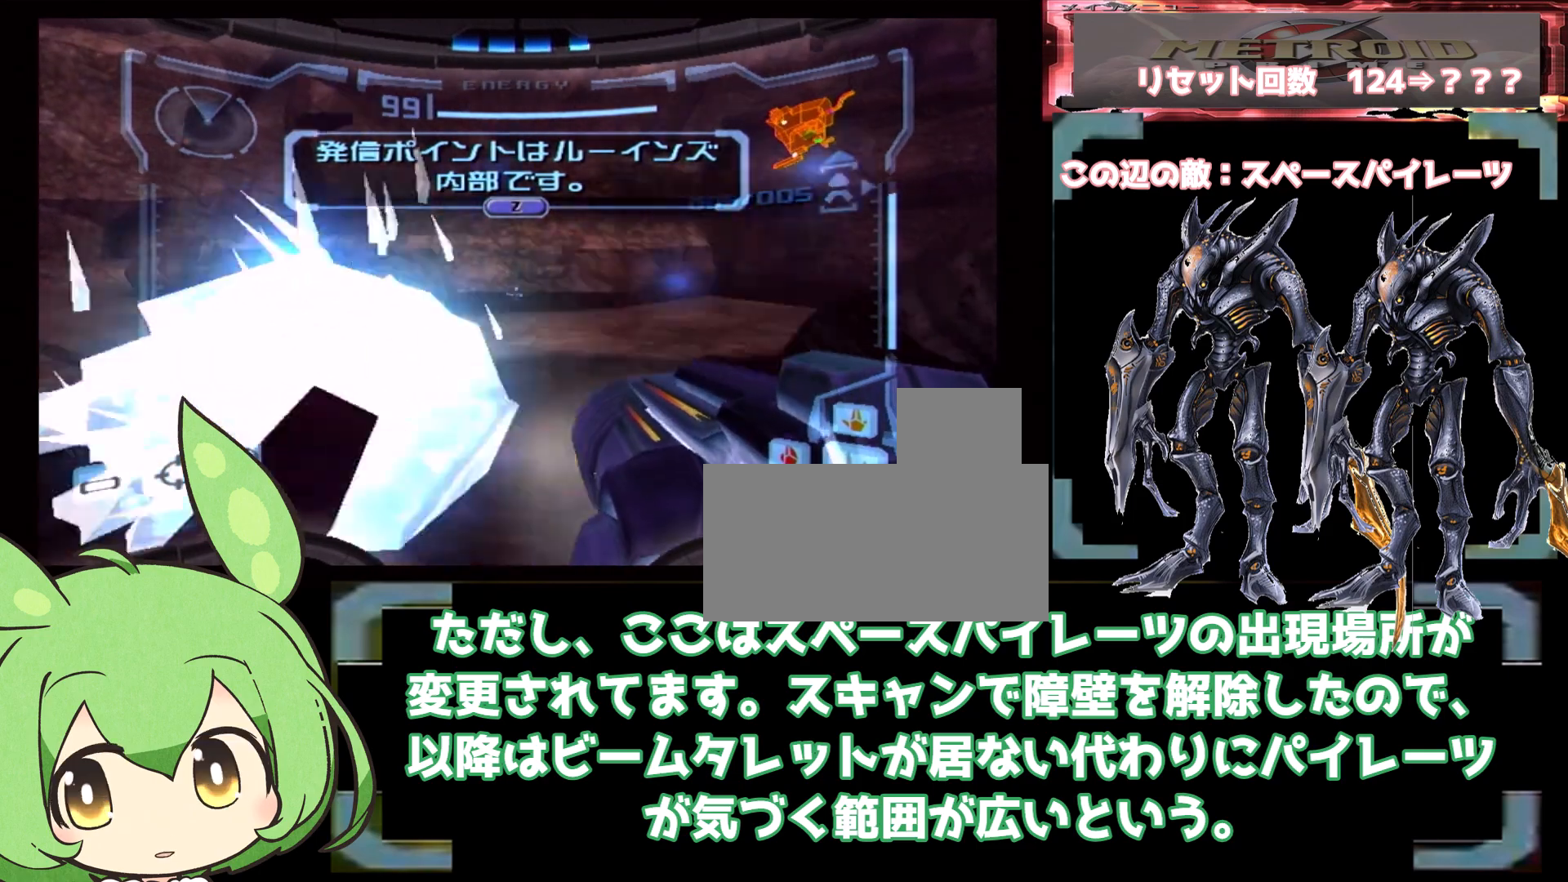
{"dt_ms": 500, "buttons": ["L1"], "left_stick": "up", "right_stick": "center"}
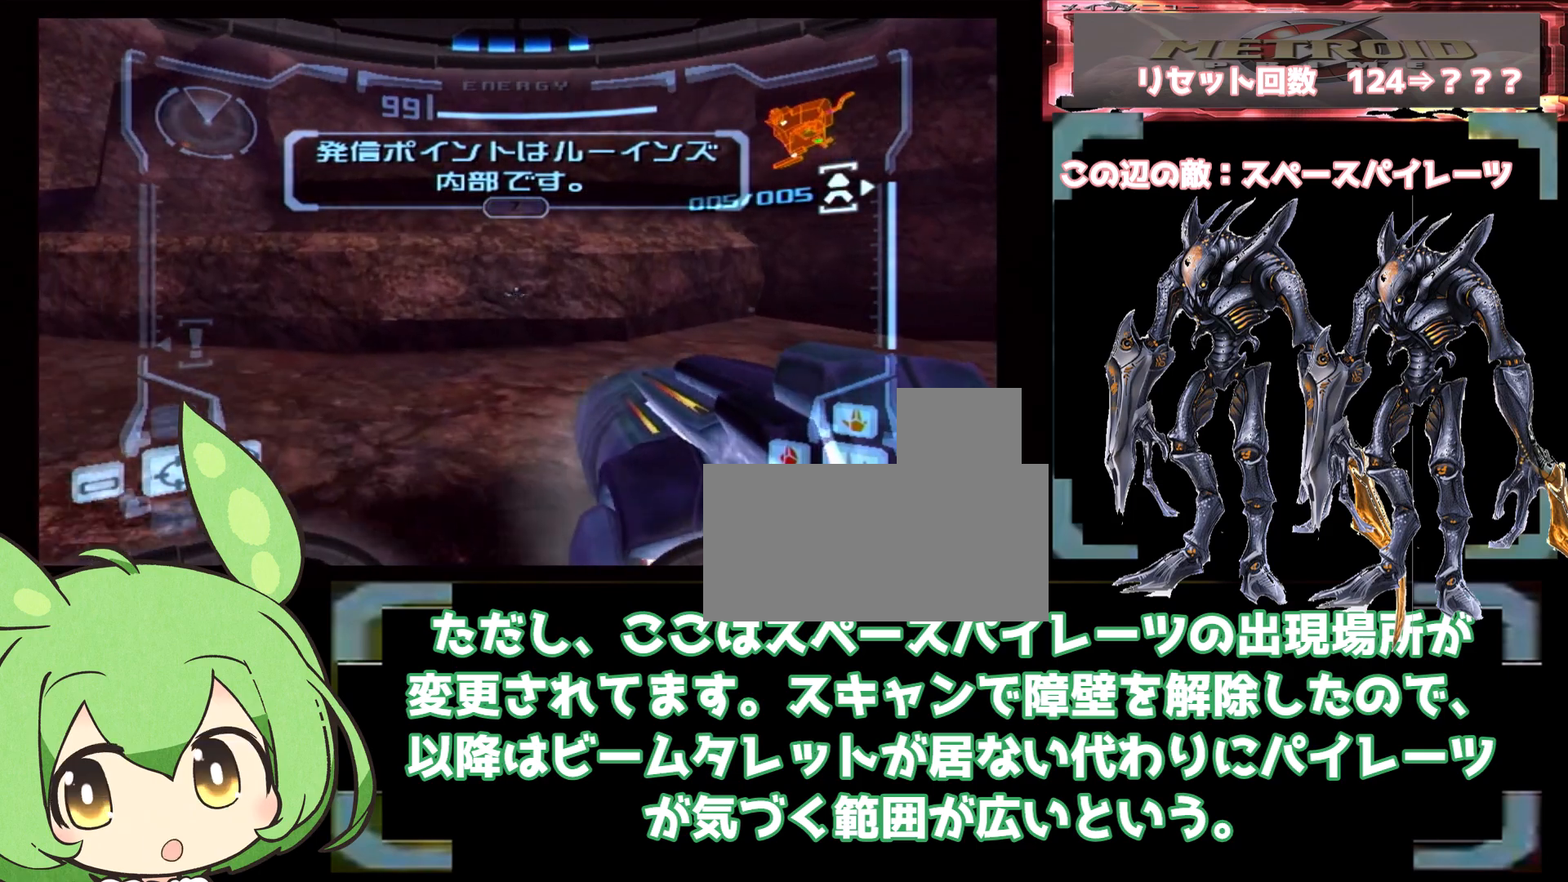
{"dt_ms": 500, "buttons": [], "left_stick": "up-right", "right_stick": "center", "events": [[117, "DPAD_RIGHT", "down"], [200, "B", "down"], [233, "DPAD_RIGHT", "up"], [317, "left_stick", "up-right"], [383, "L1", "up"], [417, "B", "up"]]}
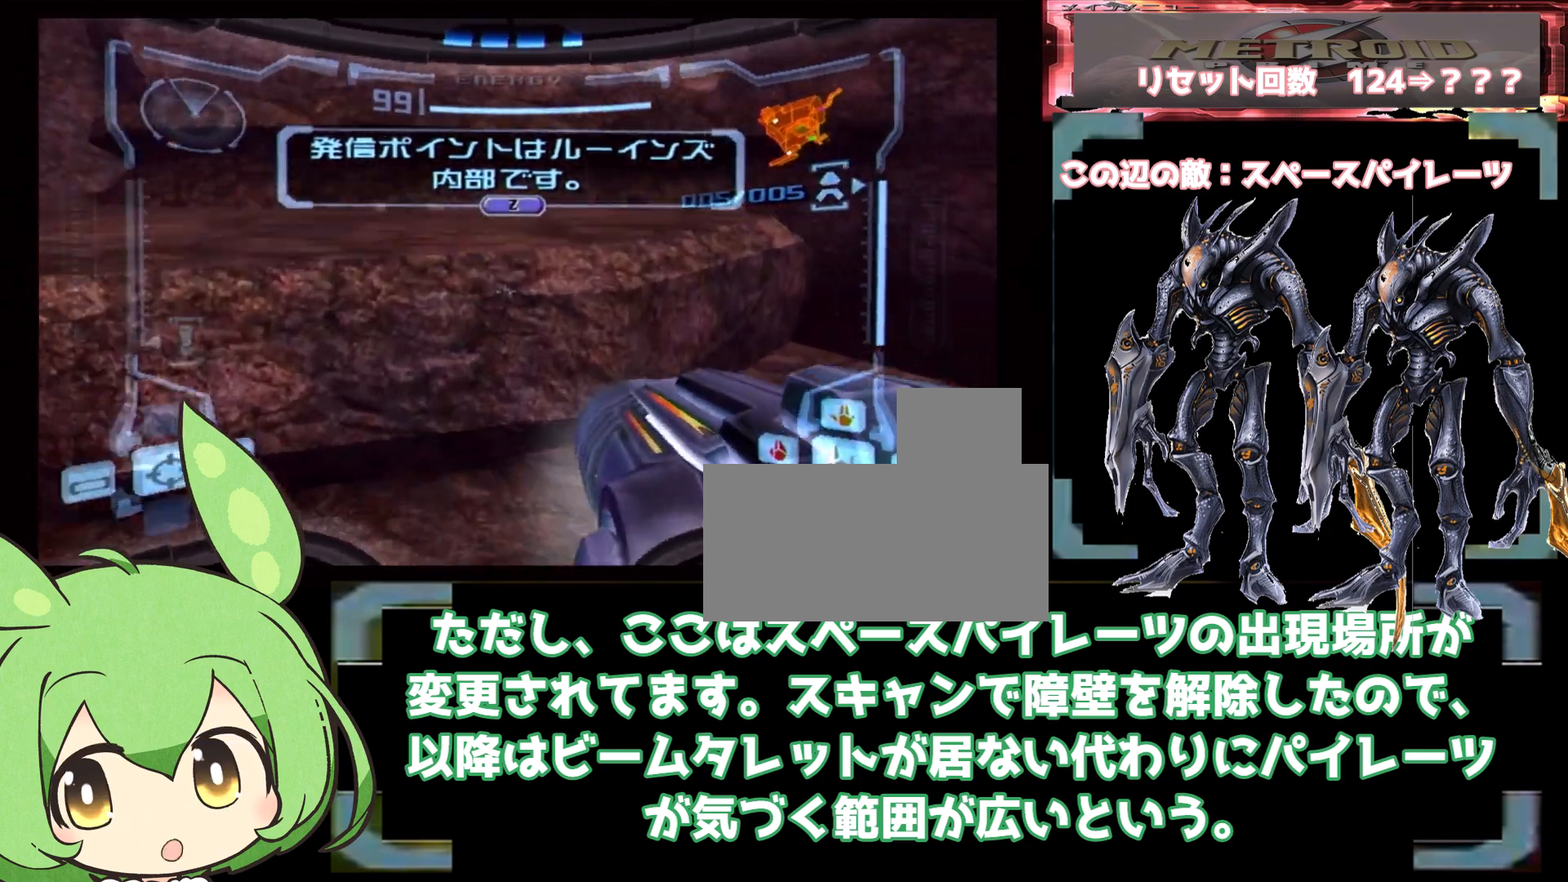
{"dt_ms": 500, "buttons": ["L1"], "left_stick": "up-right", "right_stick": "center", "events": [[150, "DPAD_RIGHT", "down"], [233, "DPAD_RIGHT", "up"], [350, "L1", "down"], [383, "B", "down"], [483, "B", "up"]]}